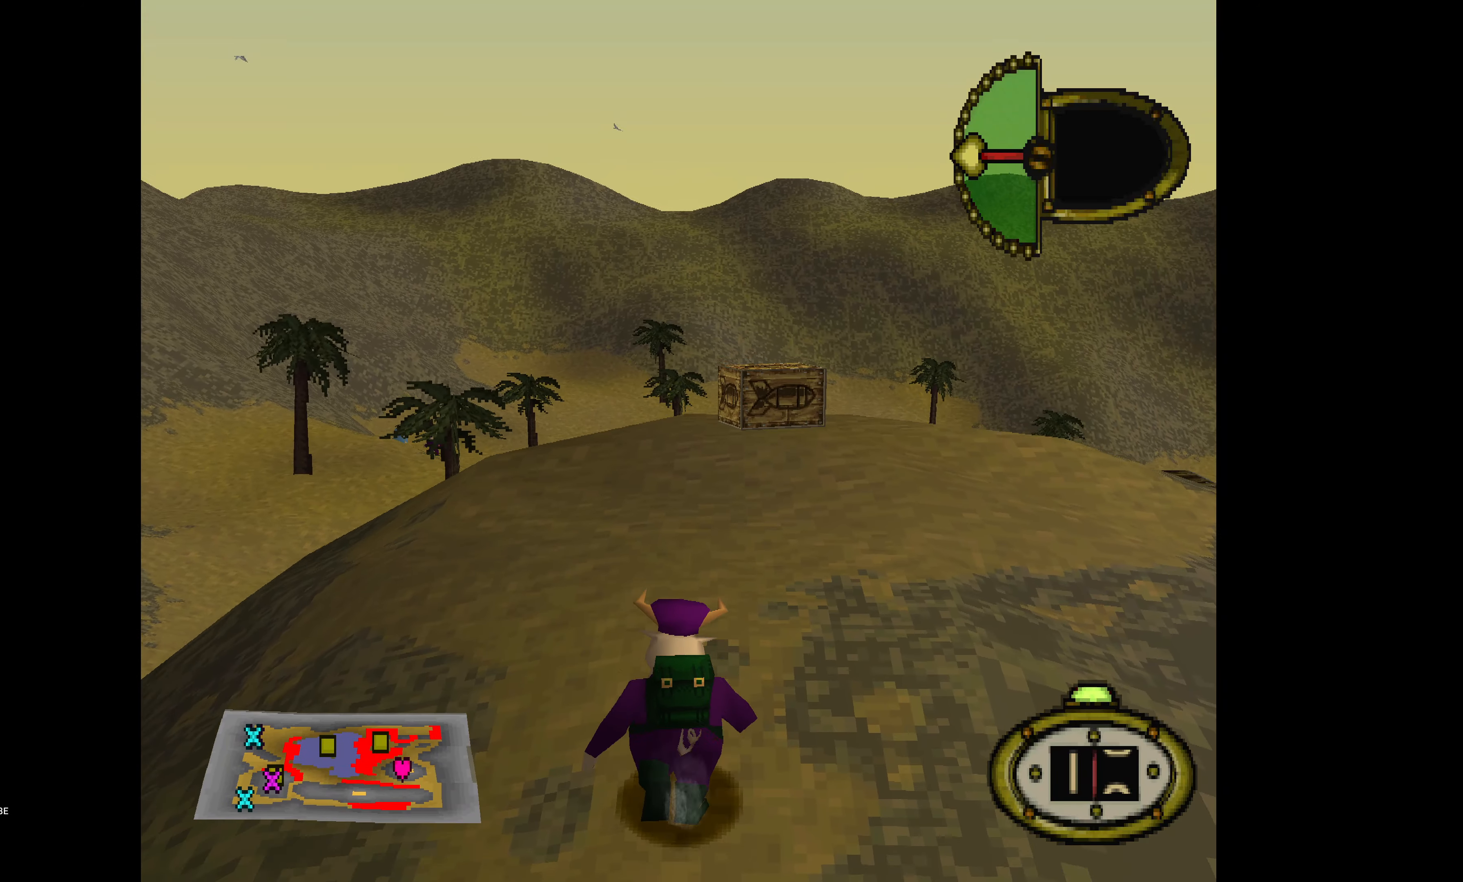
Gameplay with a controller (PlayStation layout); each line is a JSON object with the inputs held at the frame after it. "events" lists button and stick changes between this image and that frame as [ms after this image, input, new state], when the widget could be followed in between. Not read: left_stick right_stick.
{"buttons": ["DPAD_UP"], "events": []}
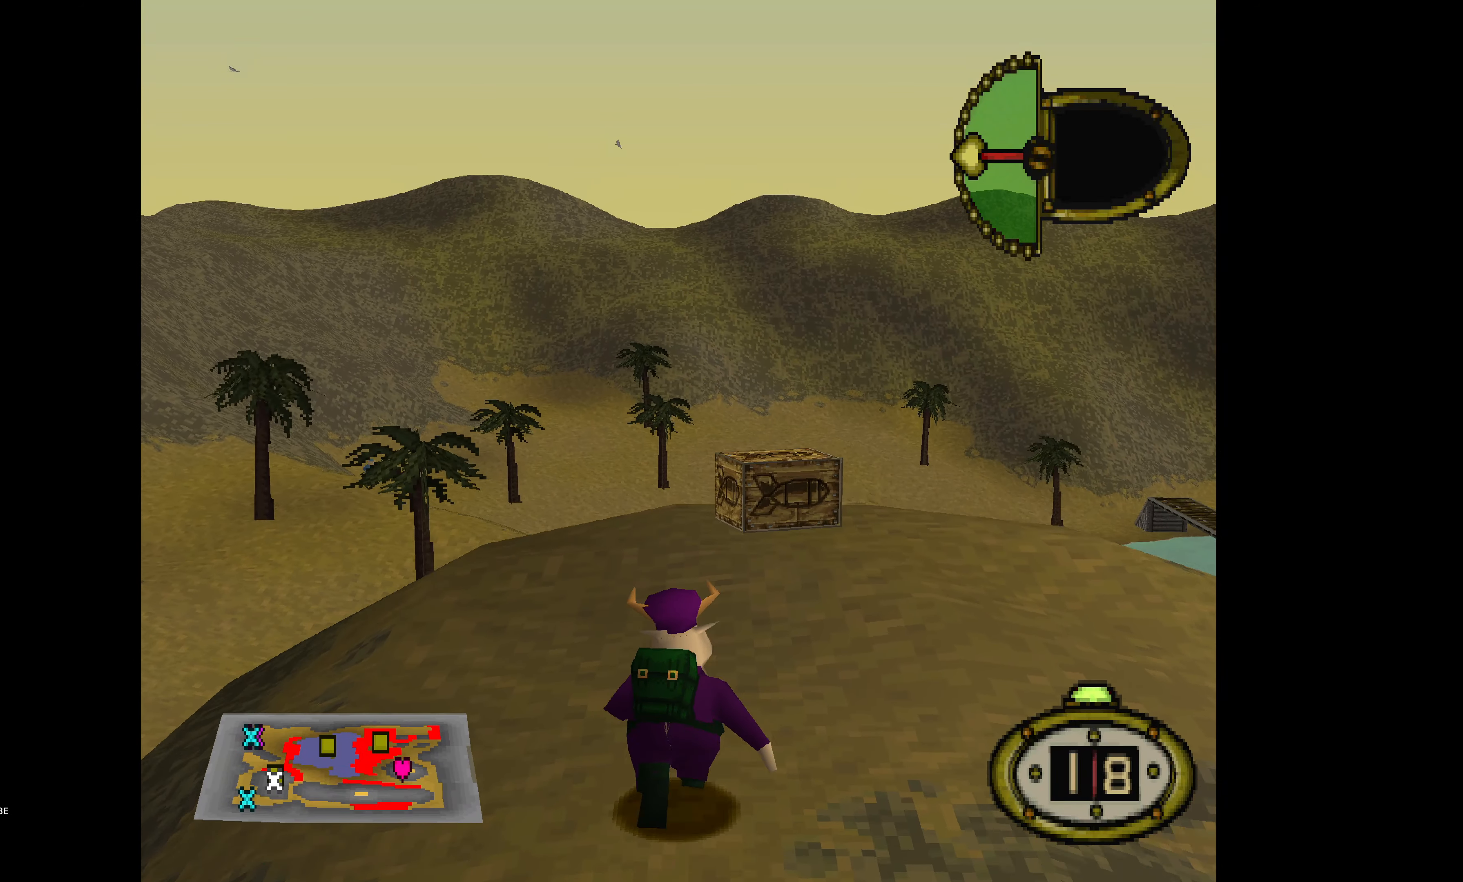
{"buttons": ["DPAD_UP", "DPAD_RIGHT"], "events": [[100, "DPAD_RIGHT", "down"]]}
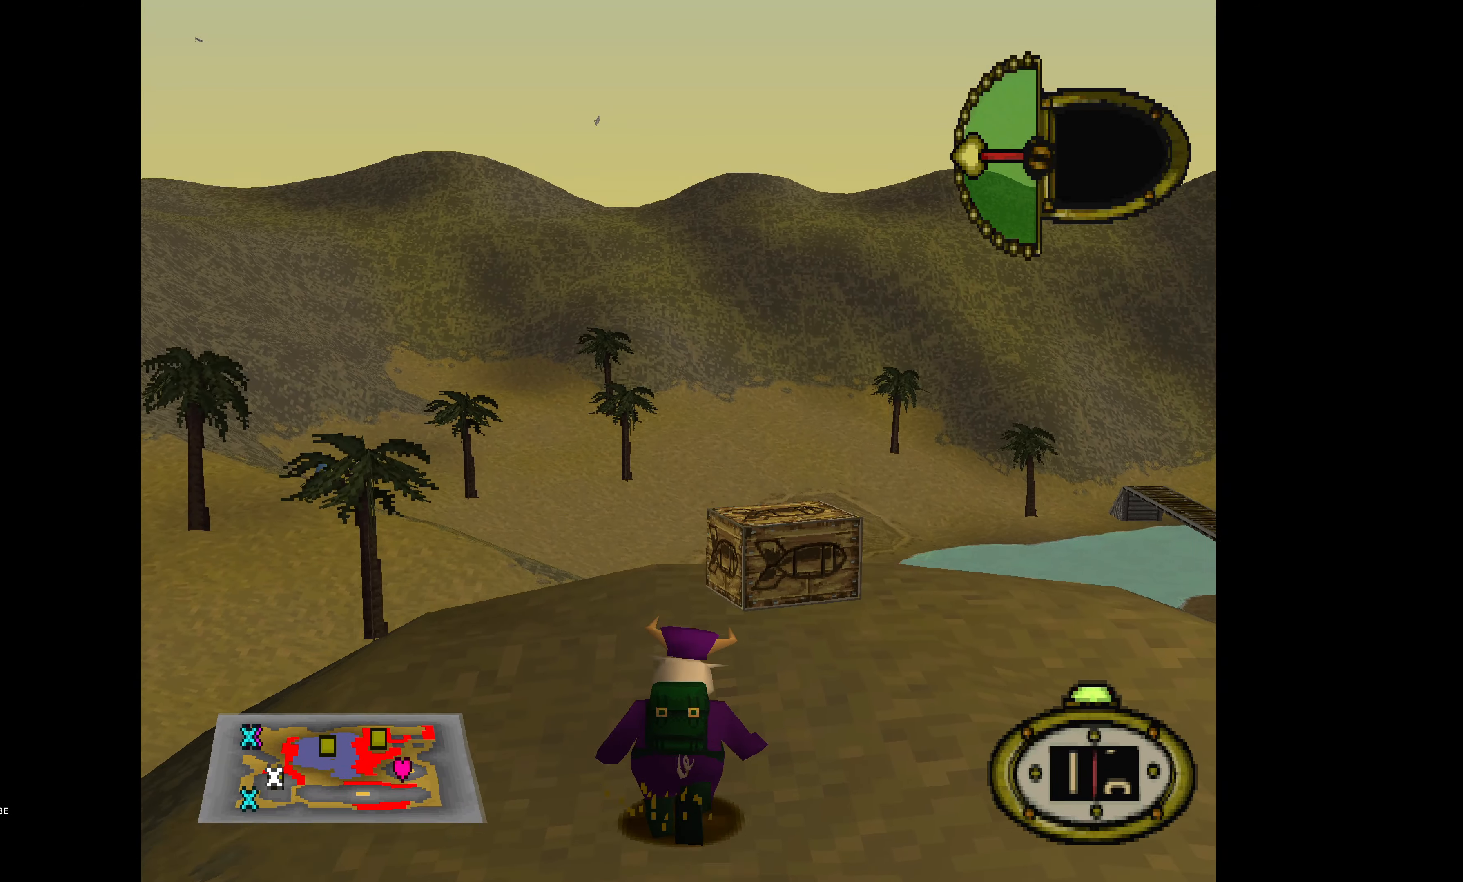
{"buttons": ["DPAD_UP"], "events": [[434, "DPAD_RIGHT", "up"]]}
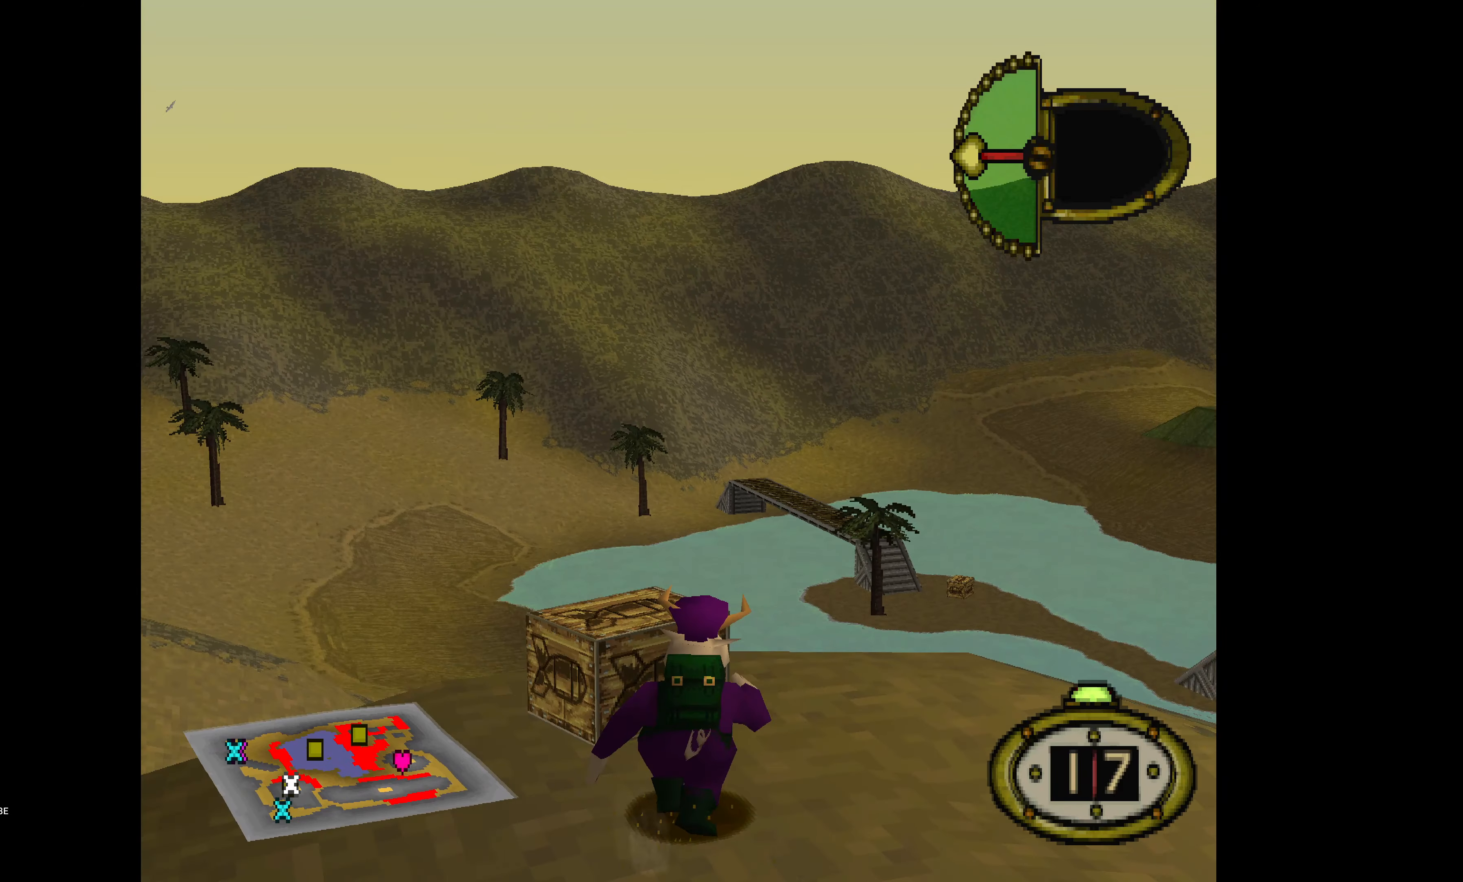
{"buttons": ["DPAD_DOWN", "DPAD_RIGHT"], "events": [[234, "DPAD_UP", "up"], [284, "DPAD_DOWN", "down"], [284, "DPAD_RIGHT", "down"]]}
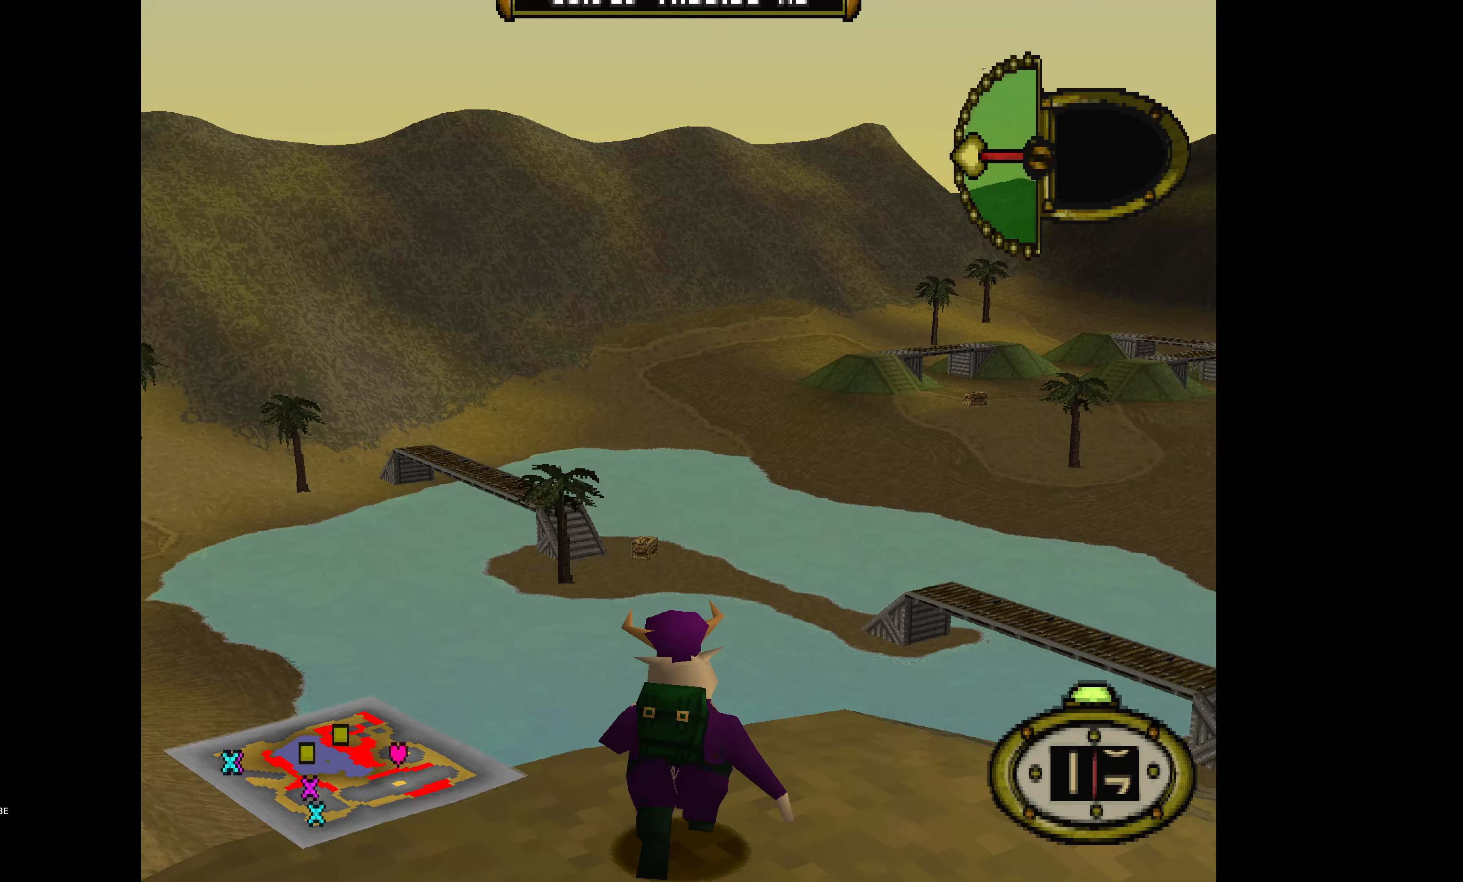
{"buttons": ["DPAD_DOWN", "DPAD_RIGHT"], "events": []}
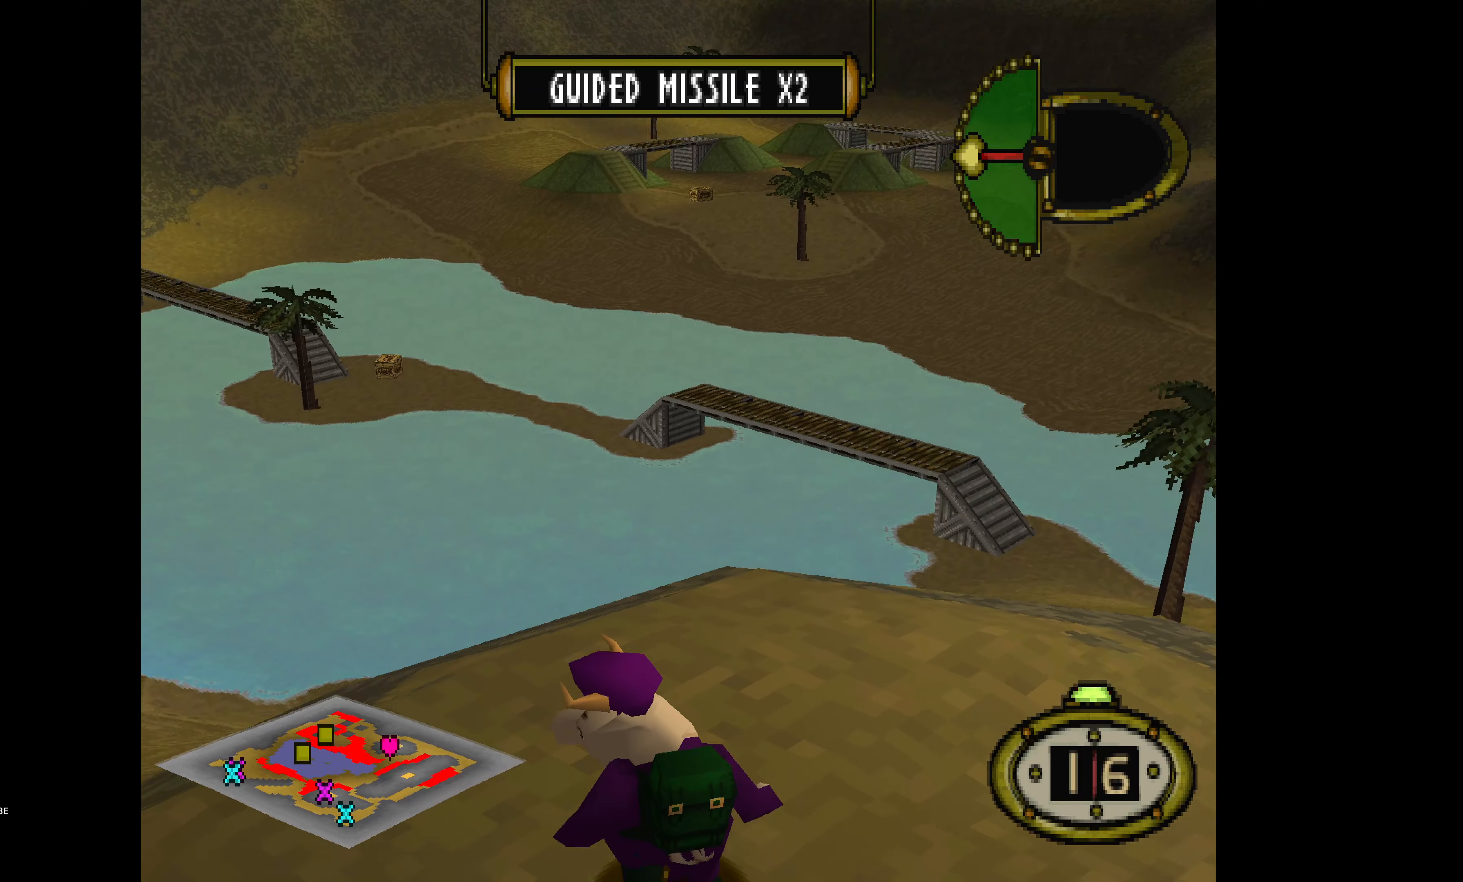
{"buttons": ["DPAD_RIGHT"], "events": [[333, "DPAD_DOWN", "up"]]}
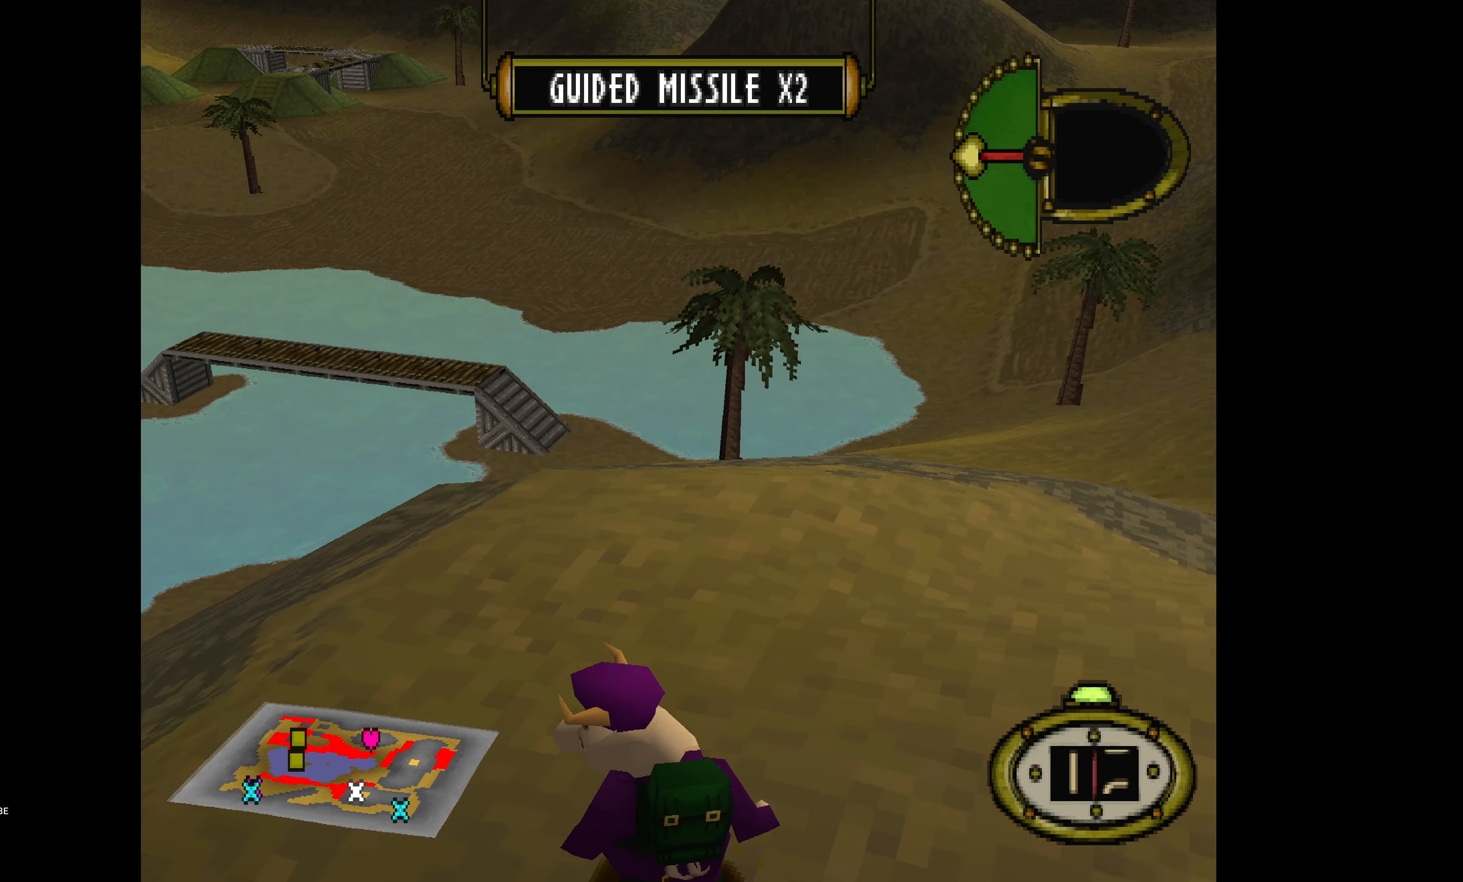
{"buttons": ["DPAD_RIGHT"], "events": []}
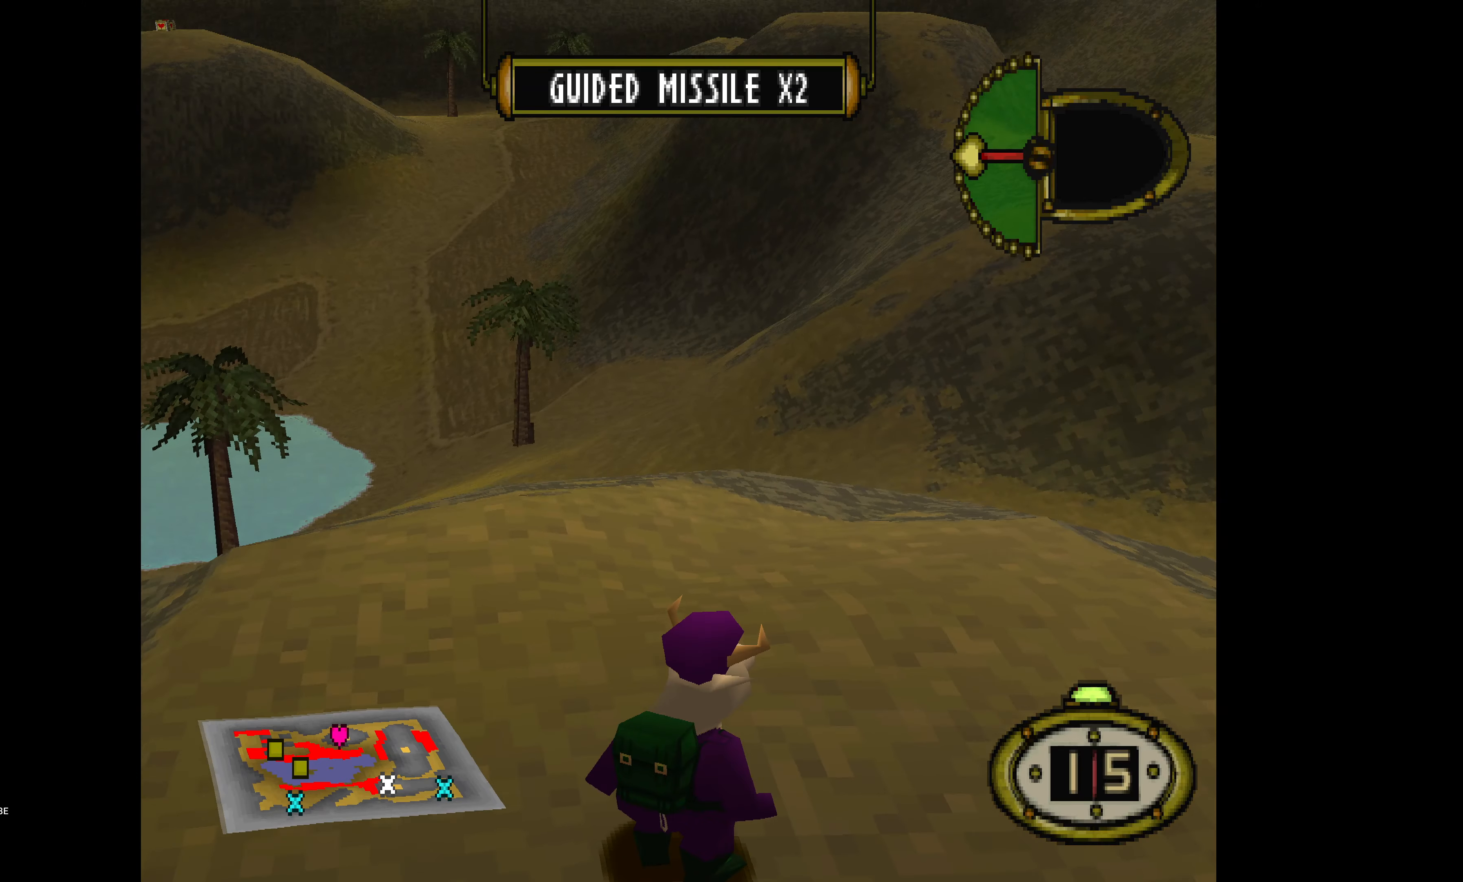
{"buttons": ["DPAD_RIGHT"], "events": []}
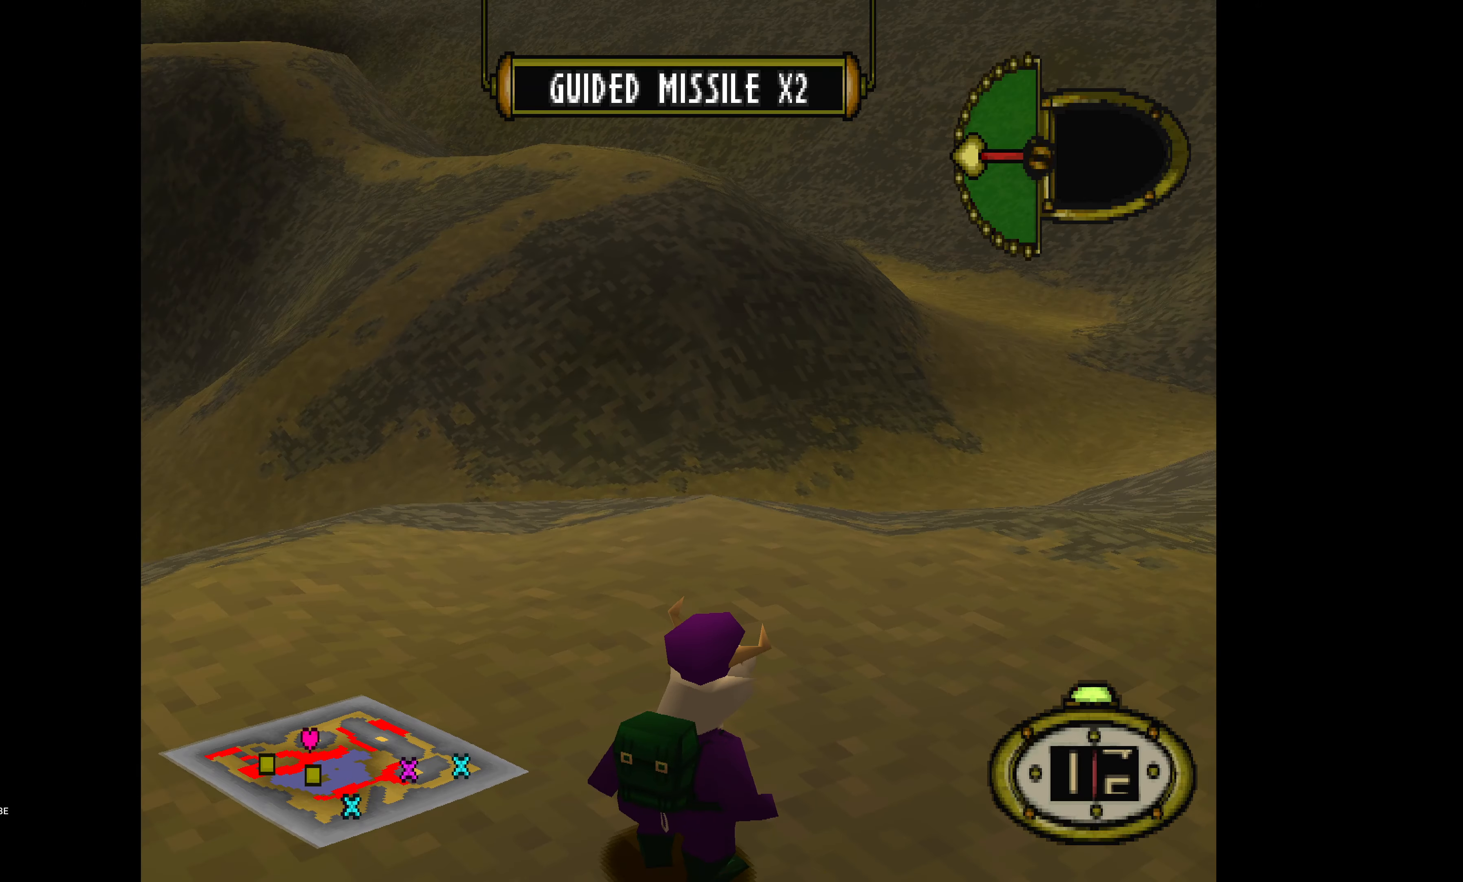
{"buttons": ["DPAD_UP"], "events": [[16, "DPAD_UP", "down"], [283, "DPAD_RIGHT", "up"], [400, "DPAD_LEFT", "down"], [500, "DPAD_LEFT", "up"]]}
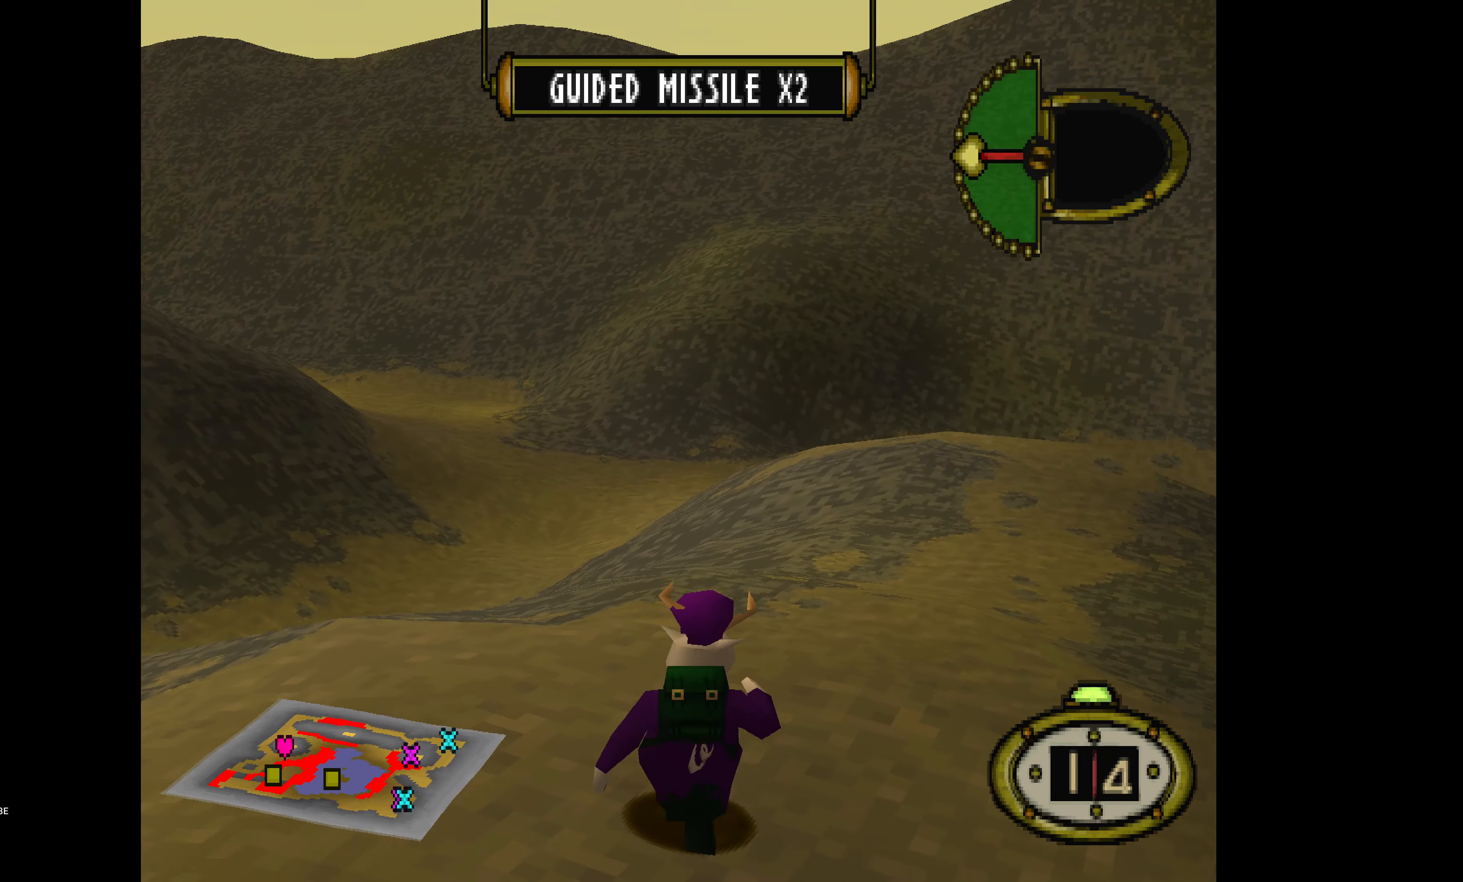
{"buttons": ["DPAD_UP", "DPAD_RIGHT"], "events": [[216, "DPAD_RIGHT", "down"]]}
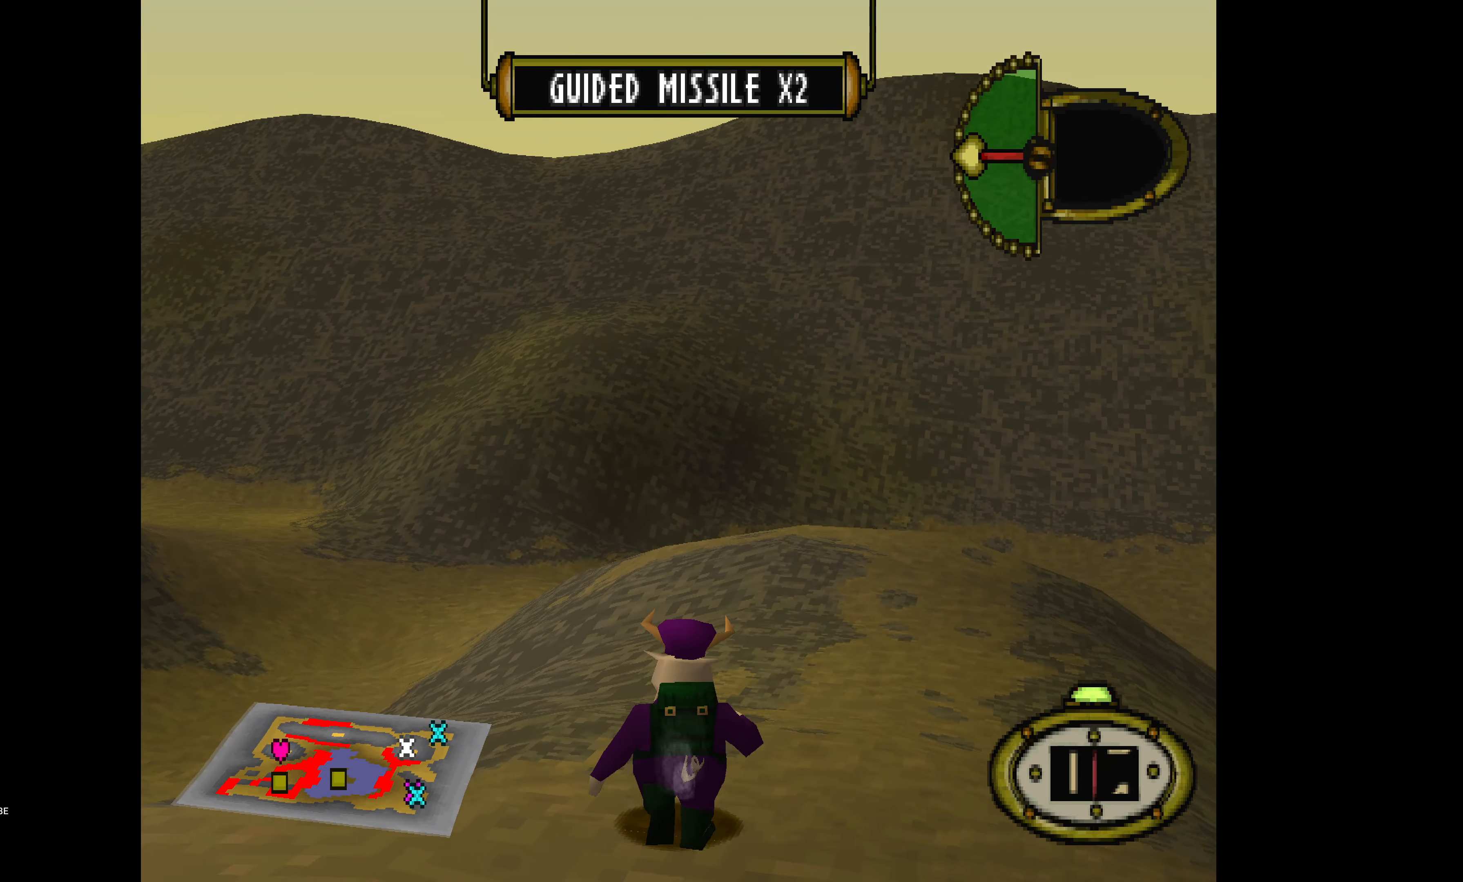
{"buttons": ["DPAD_UP", "DPAD_LEFT"], "events": [[283, "DPAD_RIGHT", "up"], [366, "DPAD_LEFT", "down"]]}
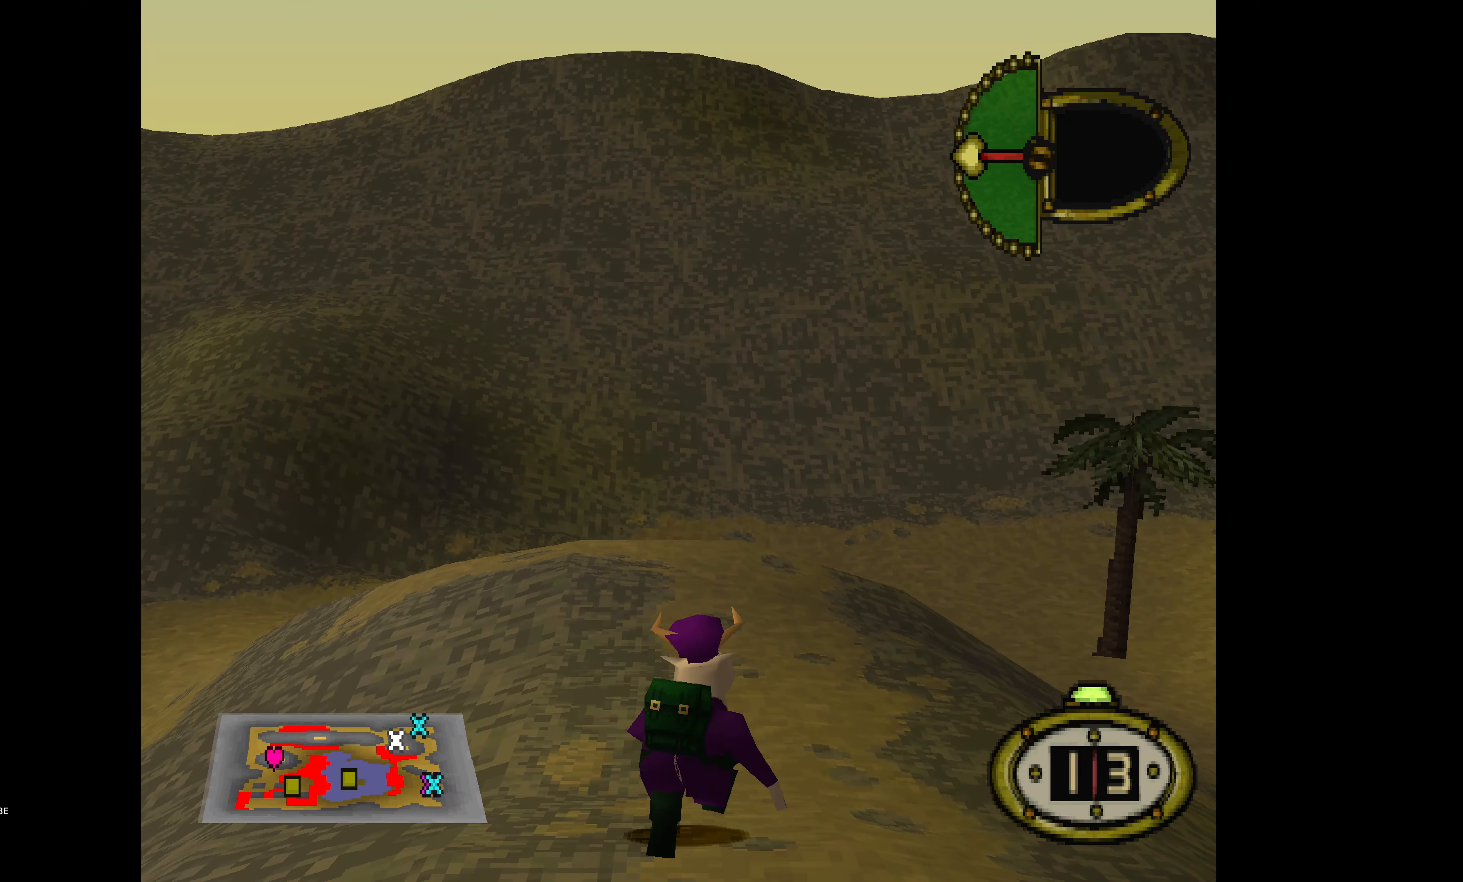
{"buttons": ["DPAD_DOWN", "DPAD_LEFT"], "events": [[416, "DPAD_UP", "up"], [433, "DPAD_DOWN", "down"]]}
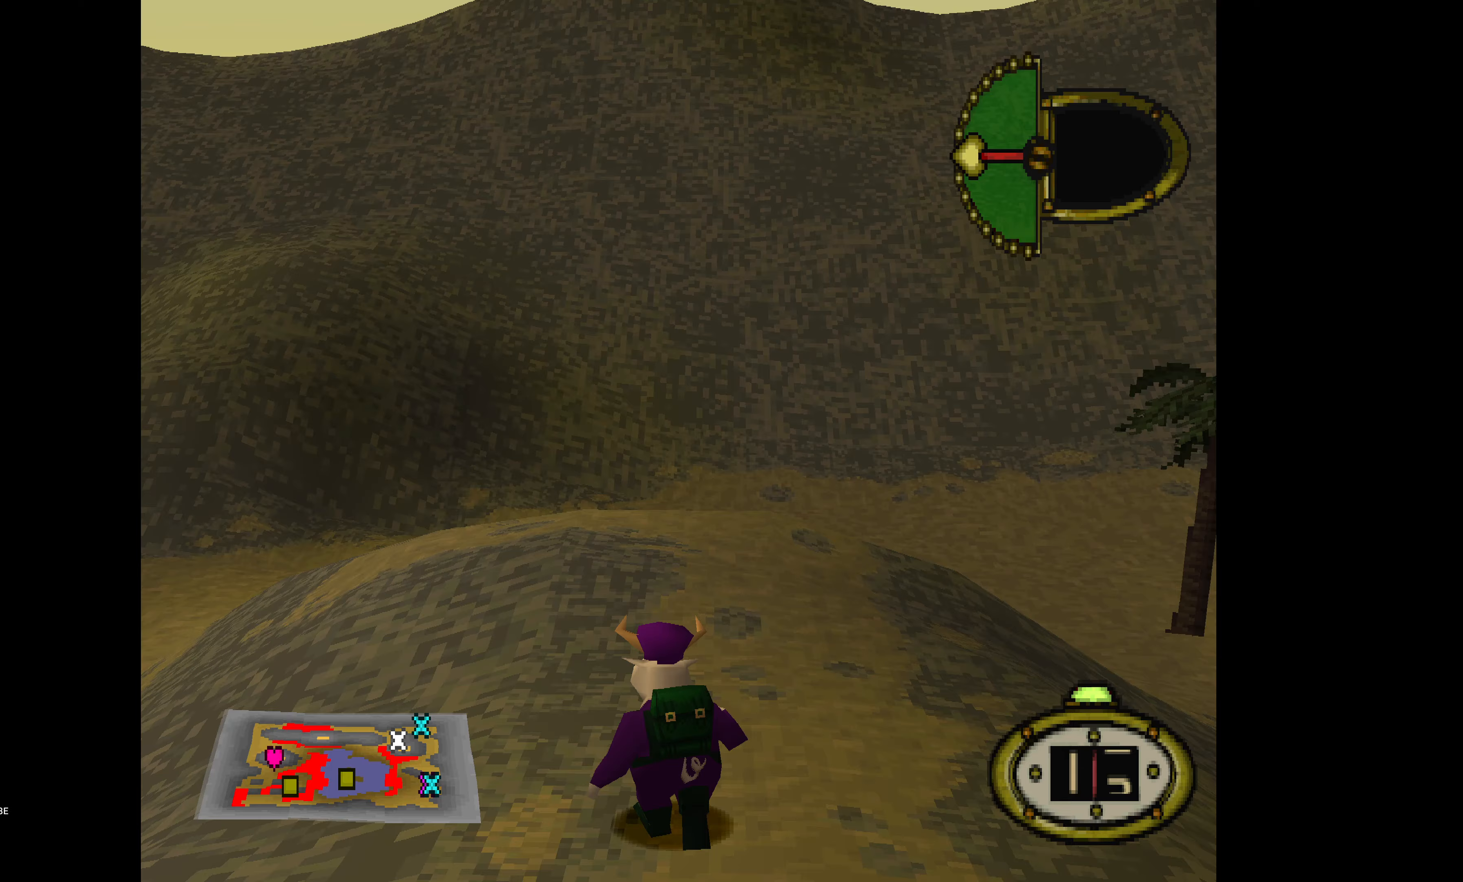
{"buttons": [], "events": [[117, "DPAD_DOWN", "up"], [133, "DPAD_UP", "down"], [217, "DPAD_UP", "up"], [250, "DPAD_LEFT", "up"], [267, "CIRCLE", "down"], [417, "CIRCLE", "up"]]}
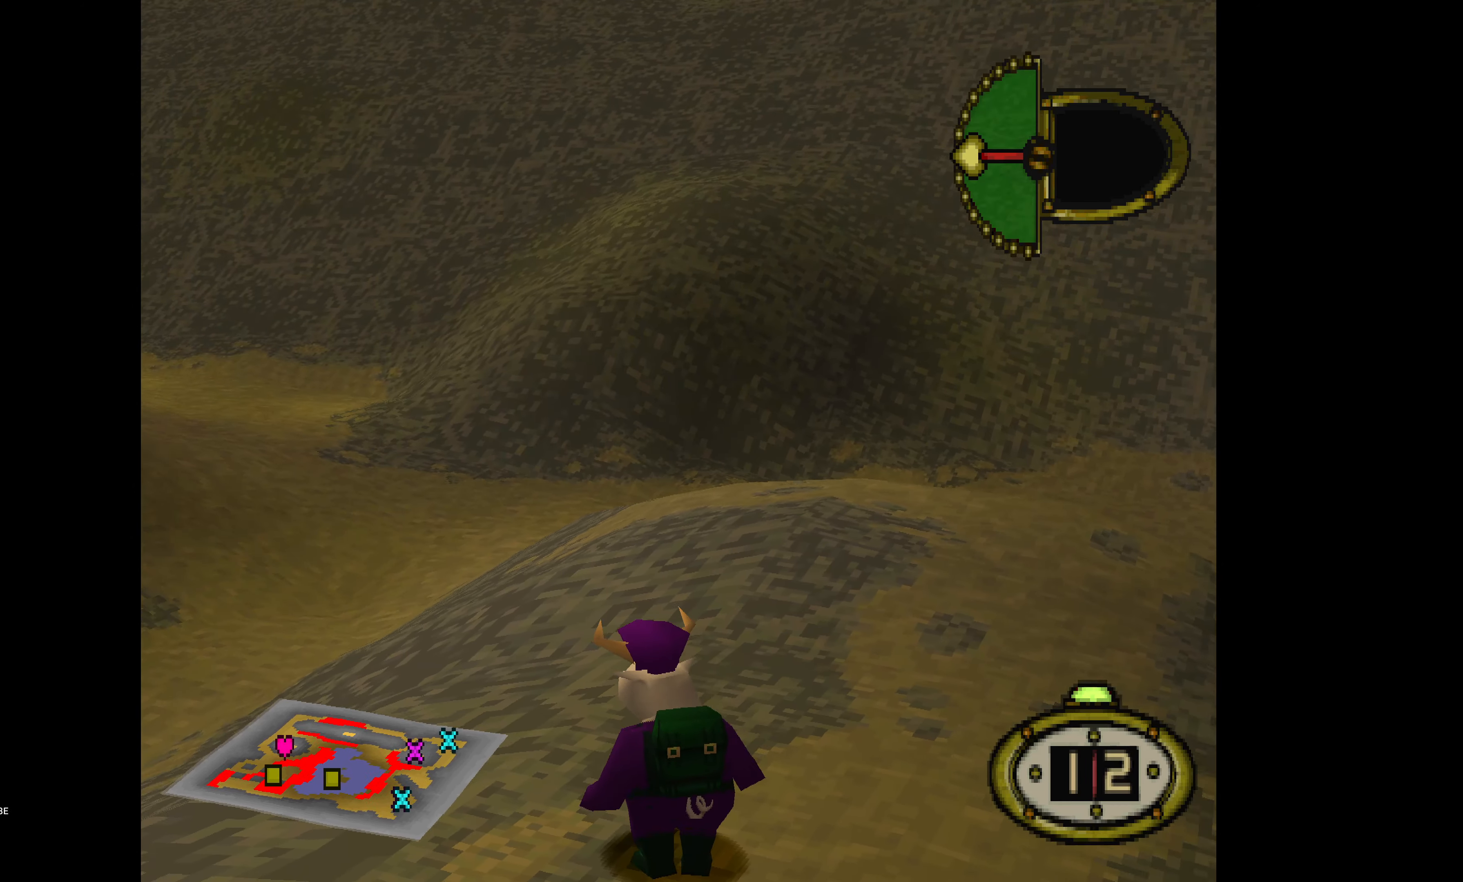
{"buttons": [], "events": []}
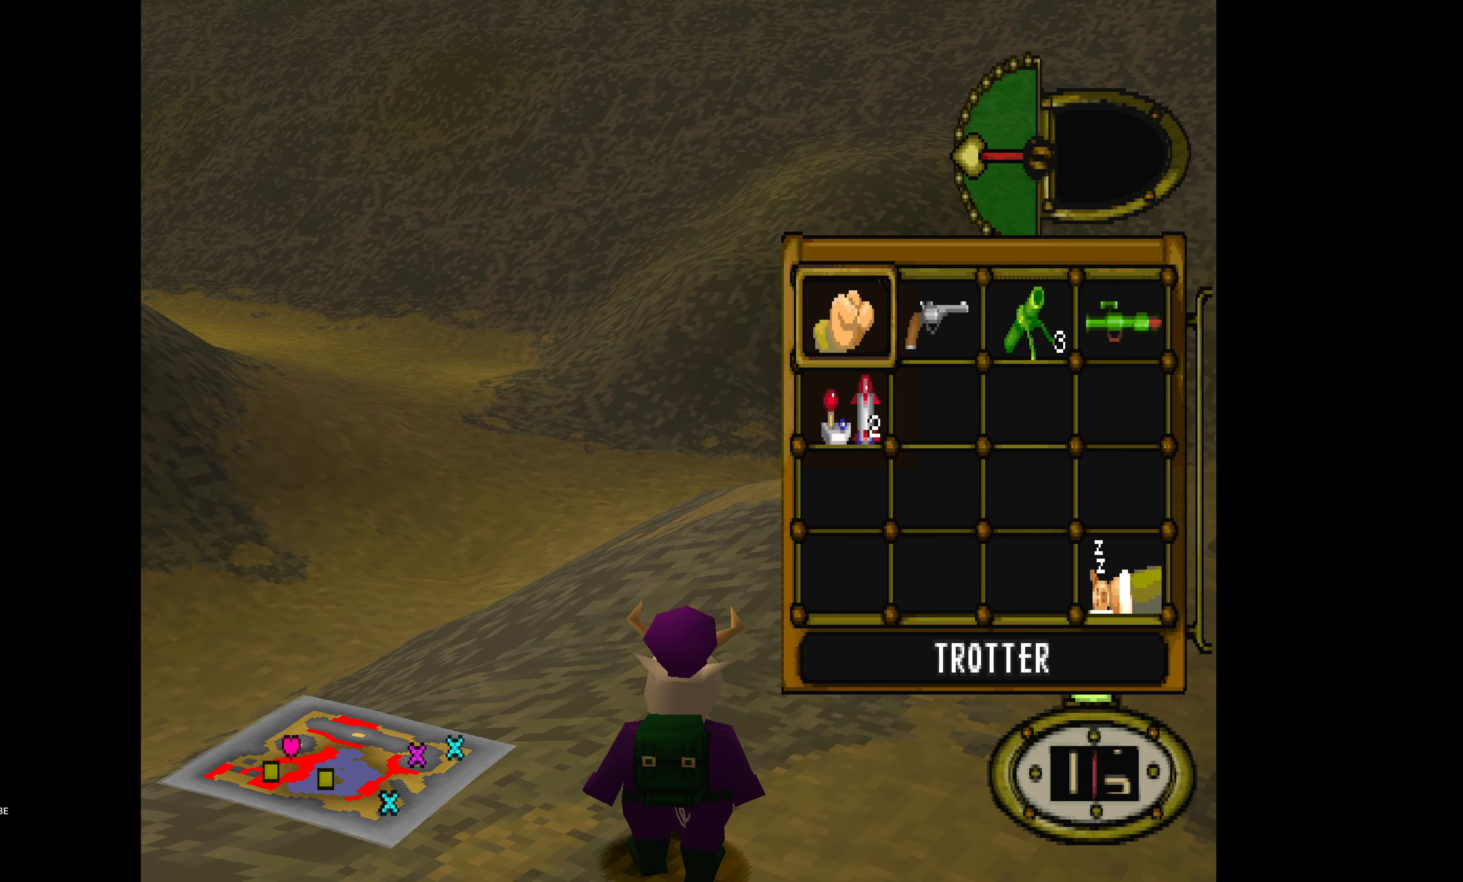
{"buttons": [], "events": [[83, "DPAD_RIGHT", "down"], [217, "DPAD_RIGHT", "up"], [417, "DPAD_LEFT", "down"], [500, "DPAD_LEFT", "up"]]}
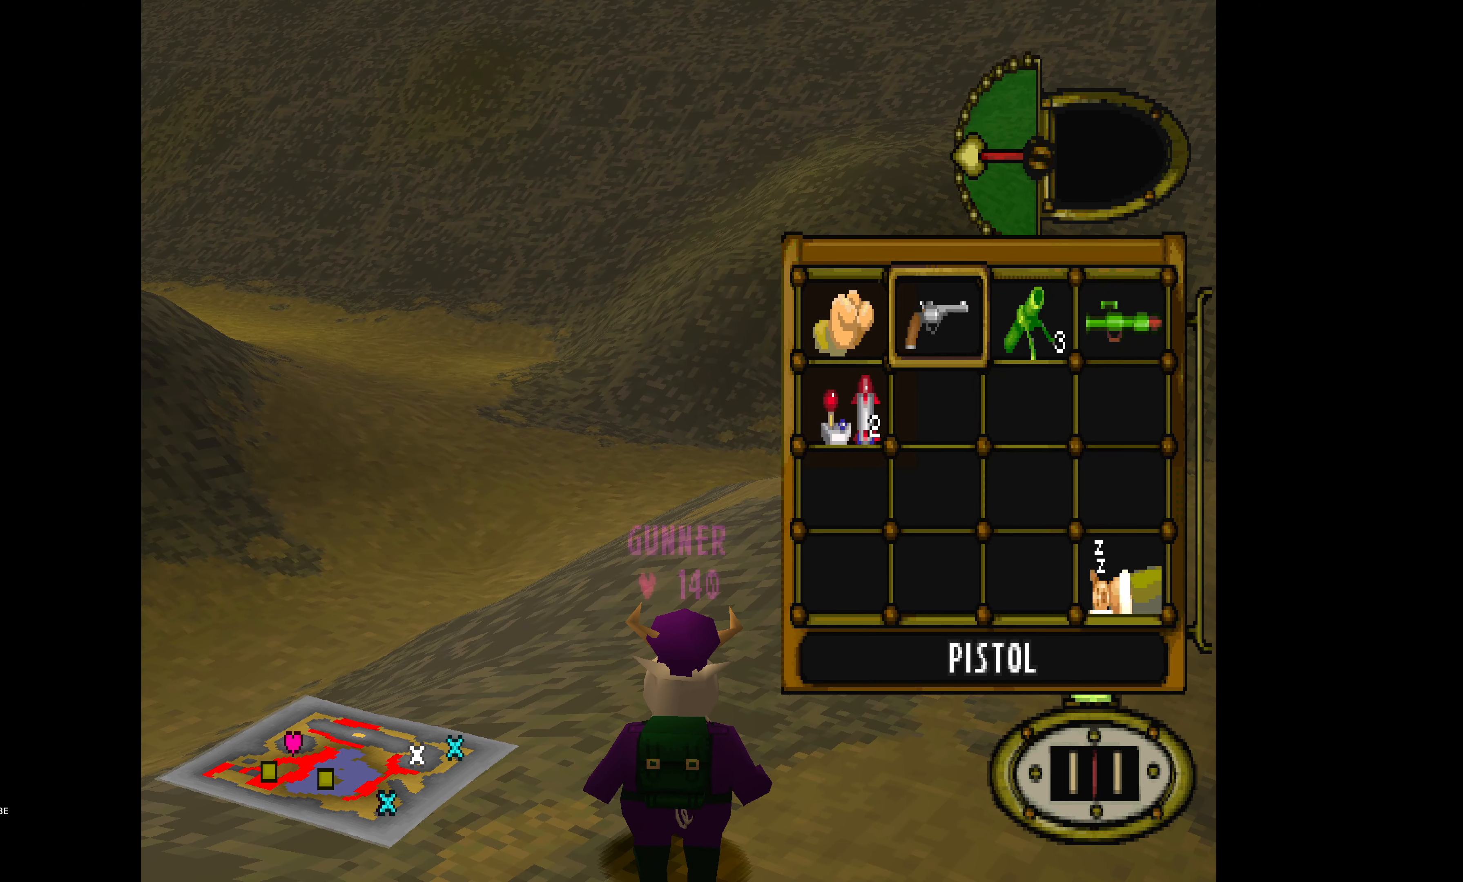
{"buttons": ["DPAD_UP", "DPAD_LEFT"], "events": [[83, "DPAD_DOWN", "down"], [167, "CROSS", "down"], [183, "DPAD_DOWN", "up"], [283, "CROSS", "up"], [333, "DPAD_LEFT", "down"], [333, "DPAD_UP", "down"]]}
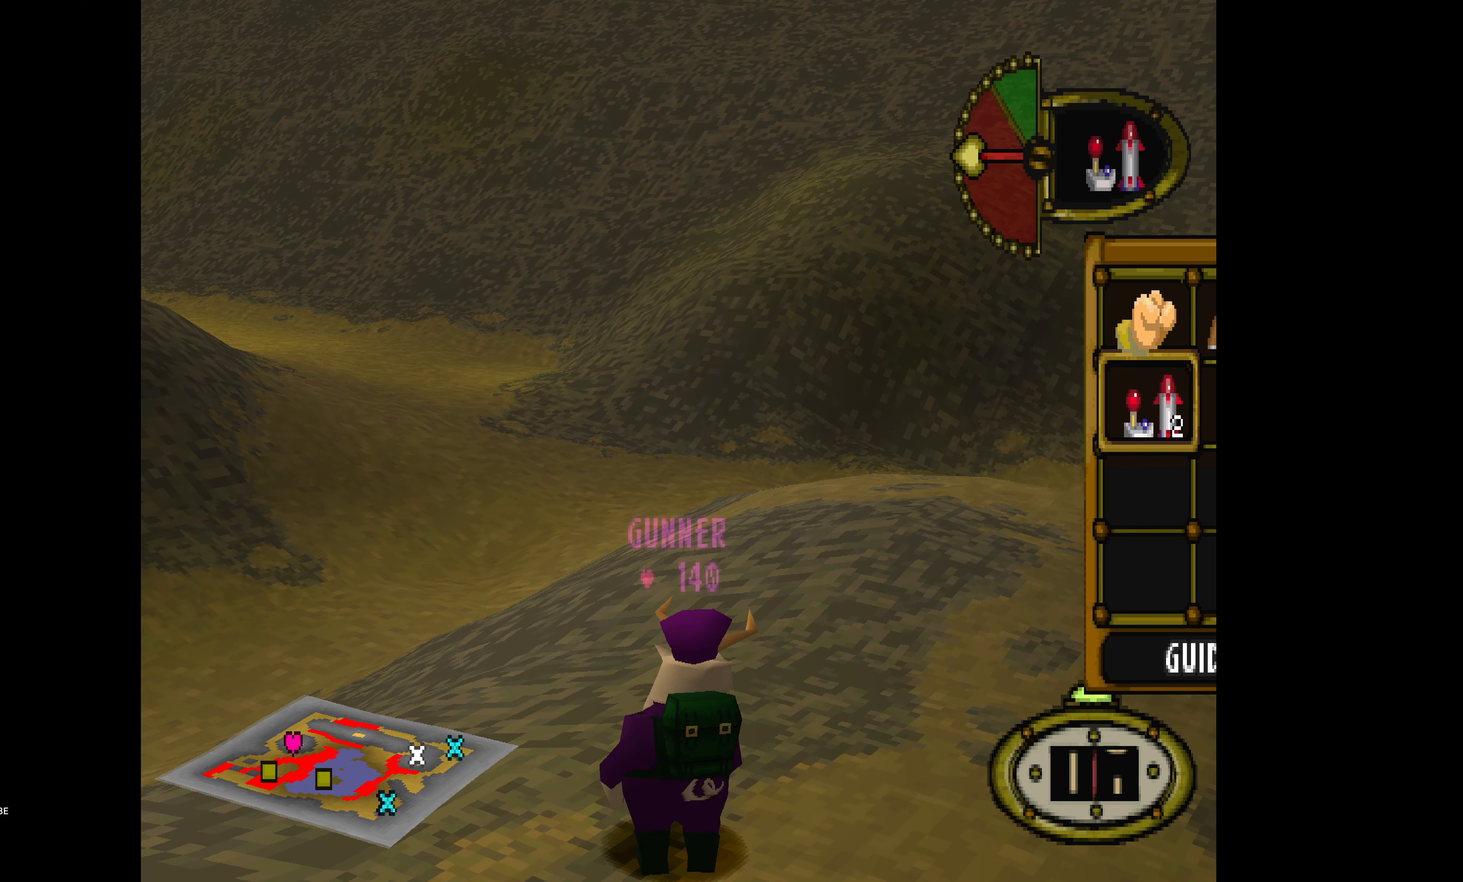
{"buttons": ["DPAD_UP"], "events": [[433, "DPAD_LEFT", "up"]]}
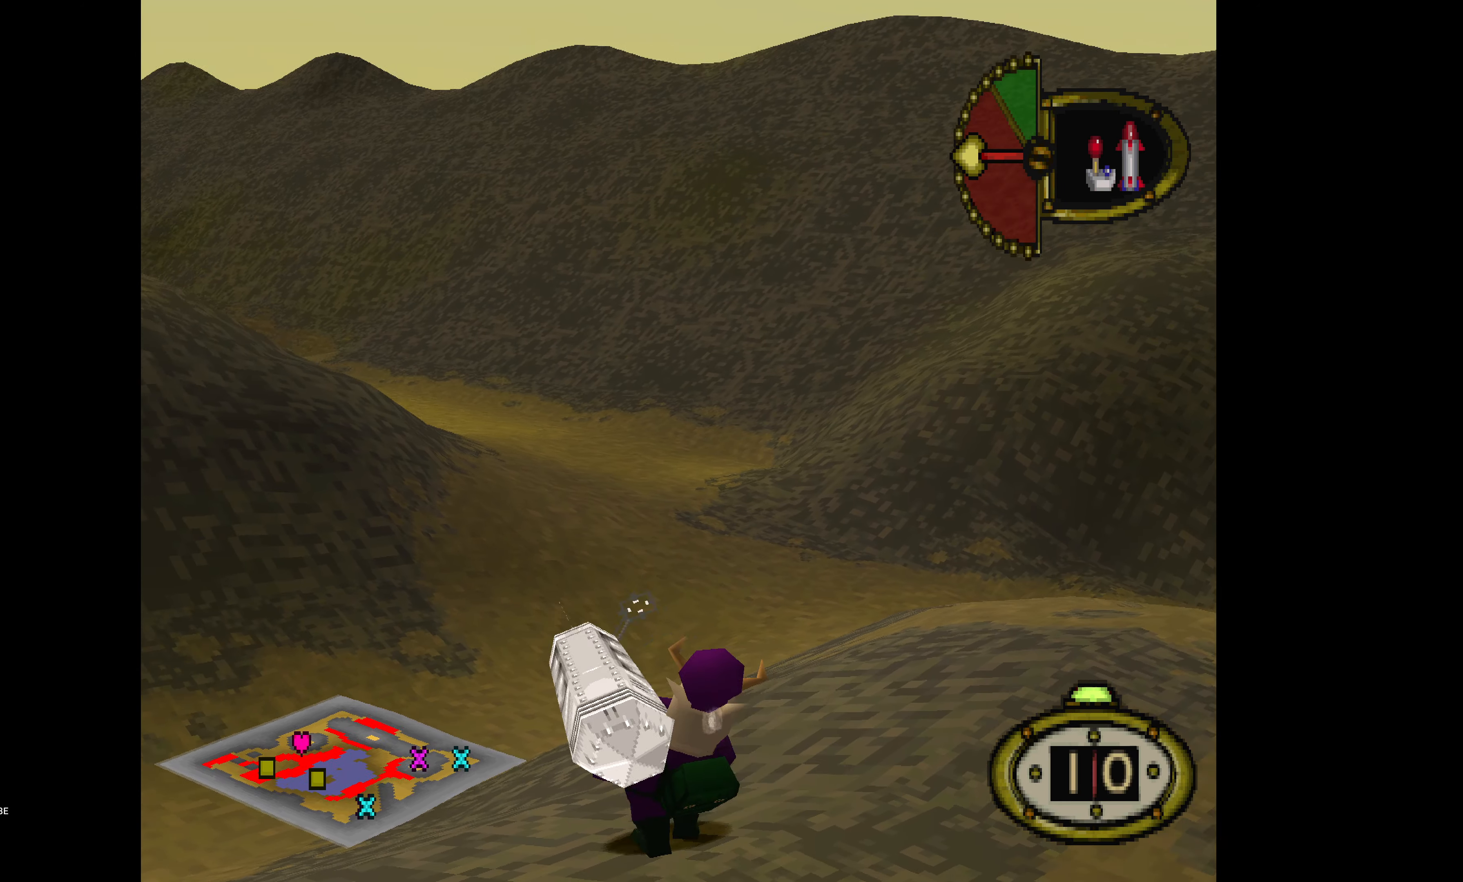
{"buttons": ["DPAD_UP"], "events": []}
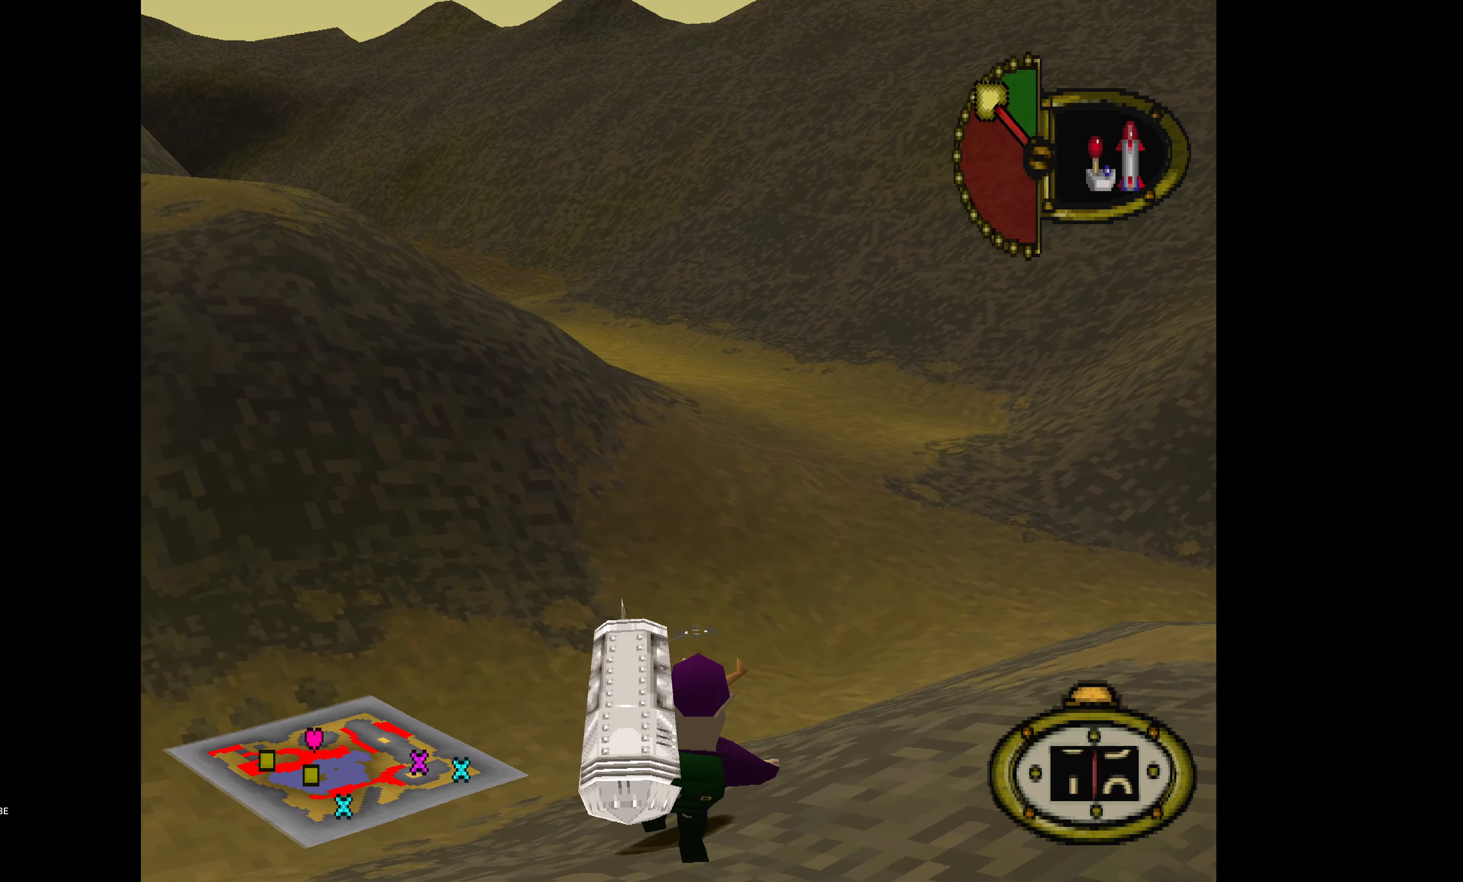
{"buttons": ["DPAD_UP", "DPAD_RIGHT"], "events": [[433, "DPAD_RIGHT", "down"]]}
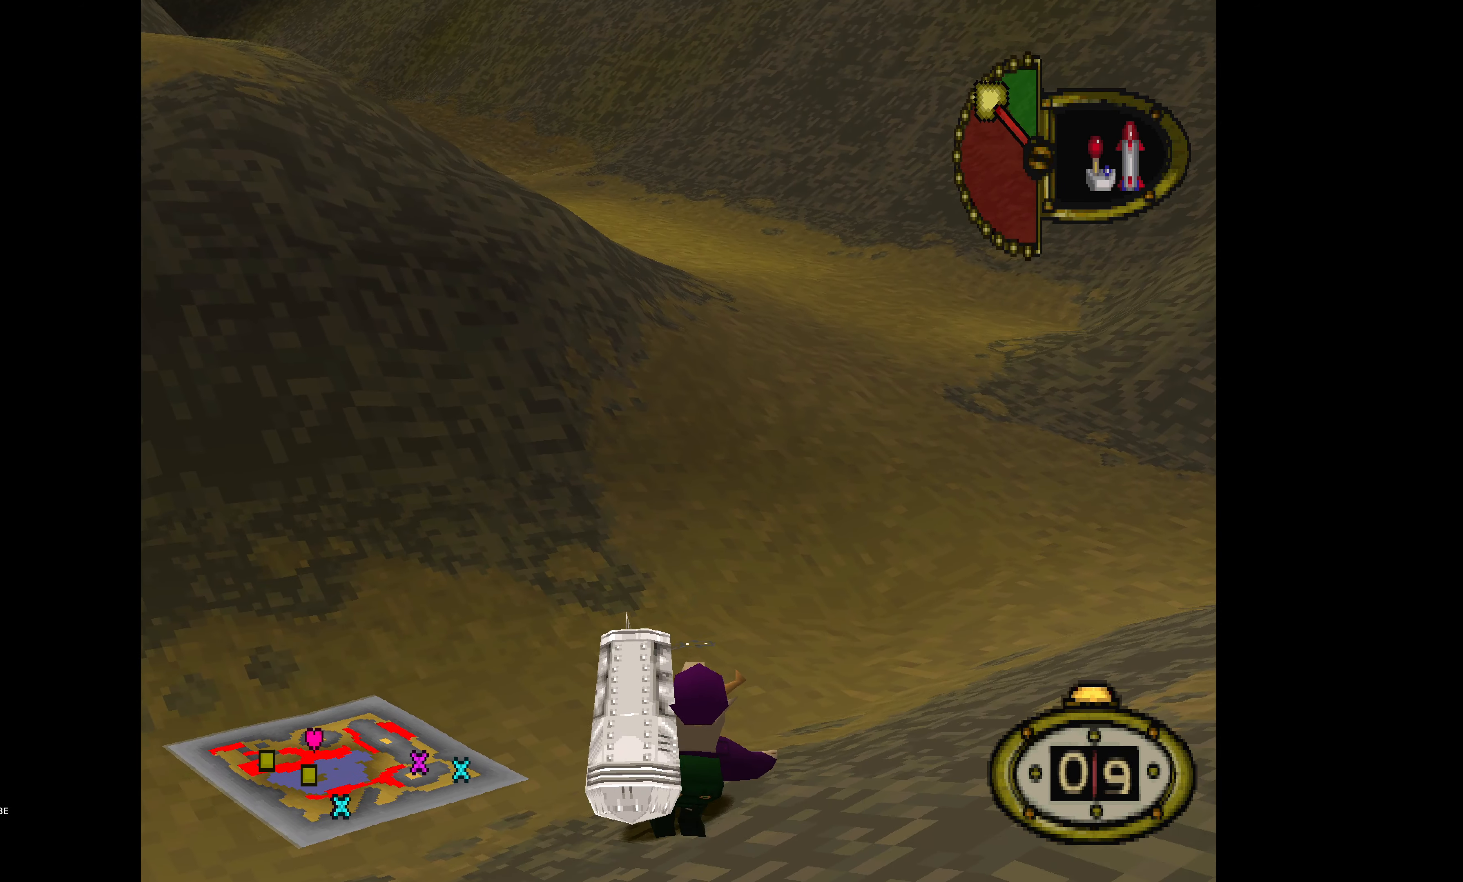
{"buttons": [], "events": [[300, "DPAD_RIGHT", "up"], [333, "DPAD_LEFT", "down"], [333, "DPAD_UP", "up"], [350, "DPAD_LEFT", "up"]]}
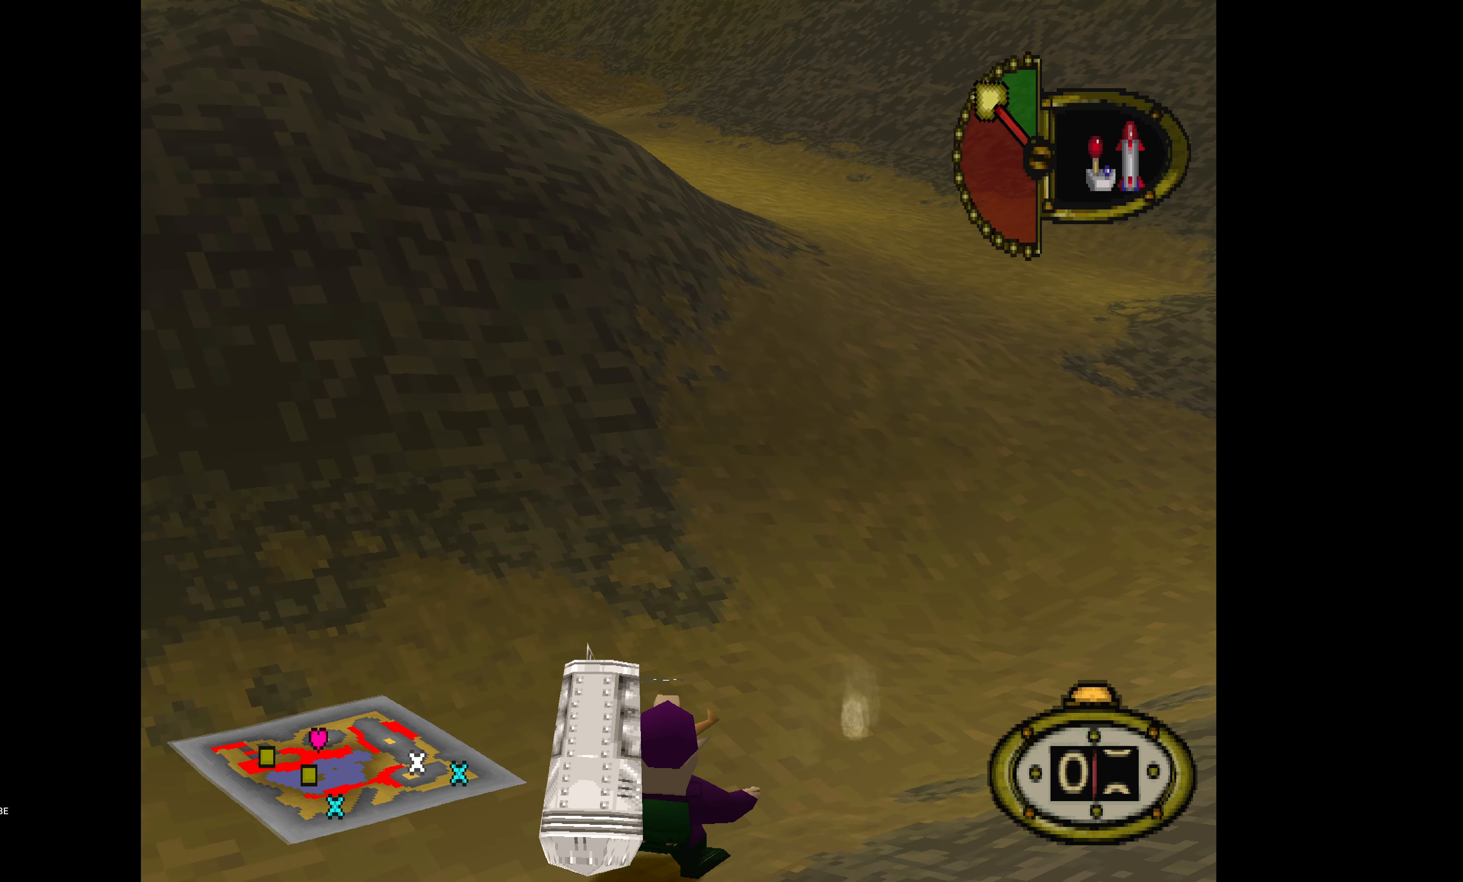
{"buttons": ["DPAD_UP", "DPAD_LEFT"], "events": [[467, "DPAD_UP", "down"], [500, "DPAD_LEFT", "down"]]}
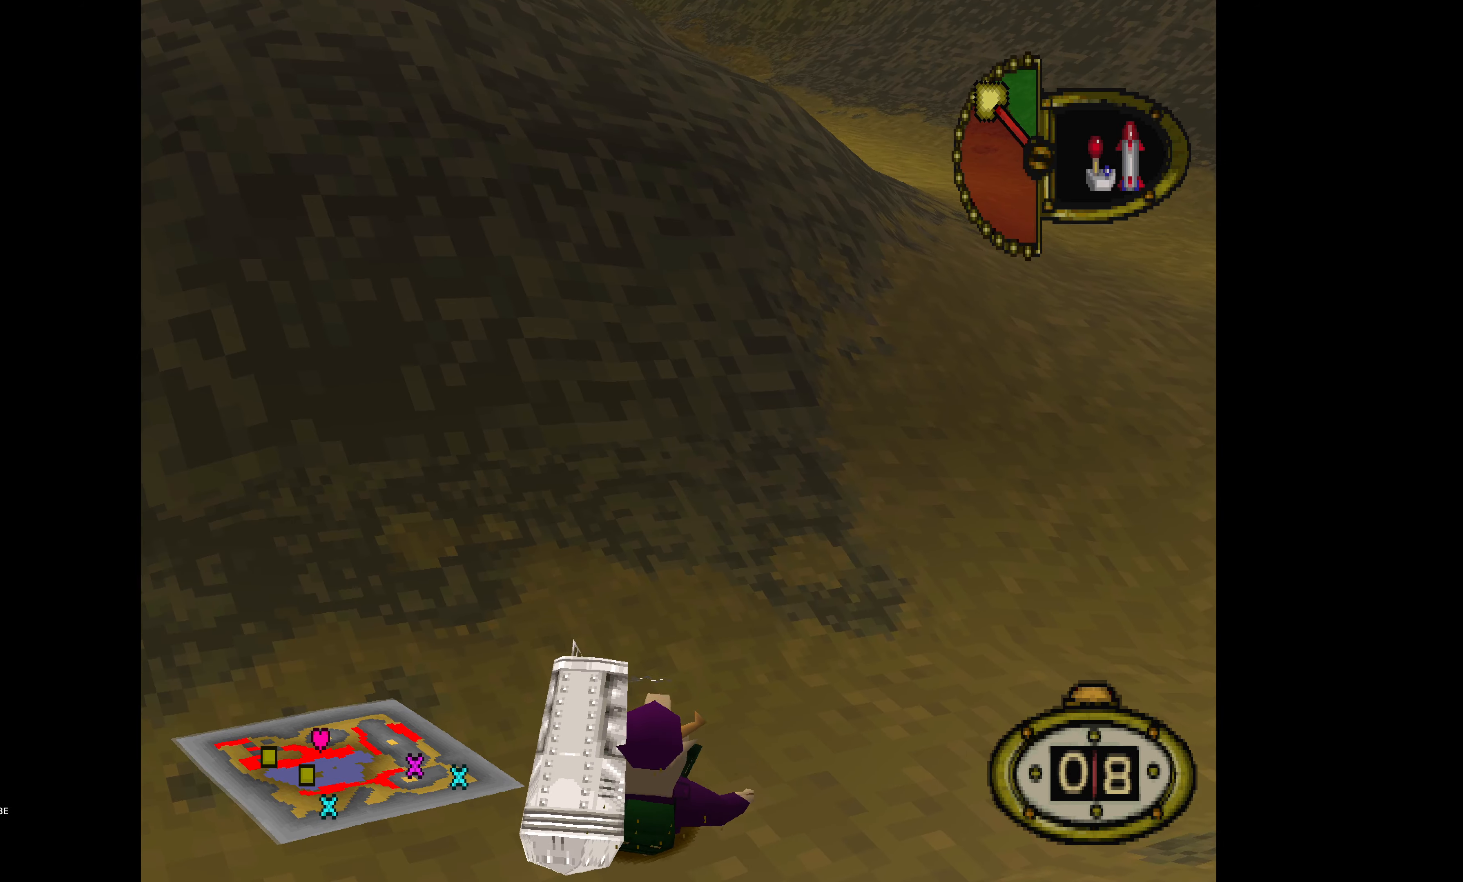
{"buttons": ["DPAD_DOWN", "DPAD_LEFT"], "events": [[350, "DPAD_UP", "up"], [500, "DPAD_DOWN", "down"]]}
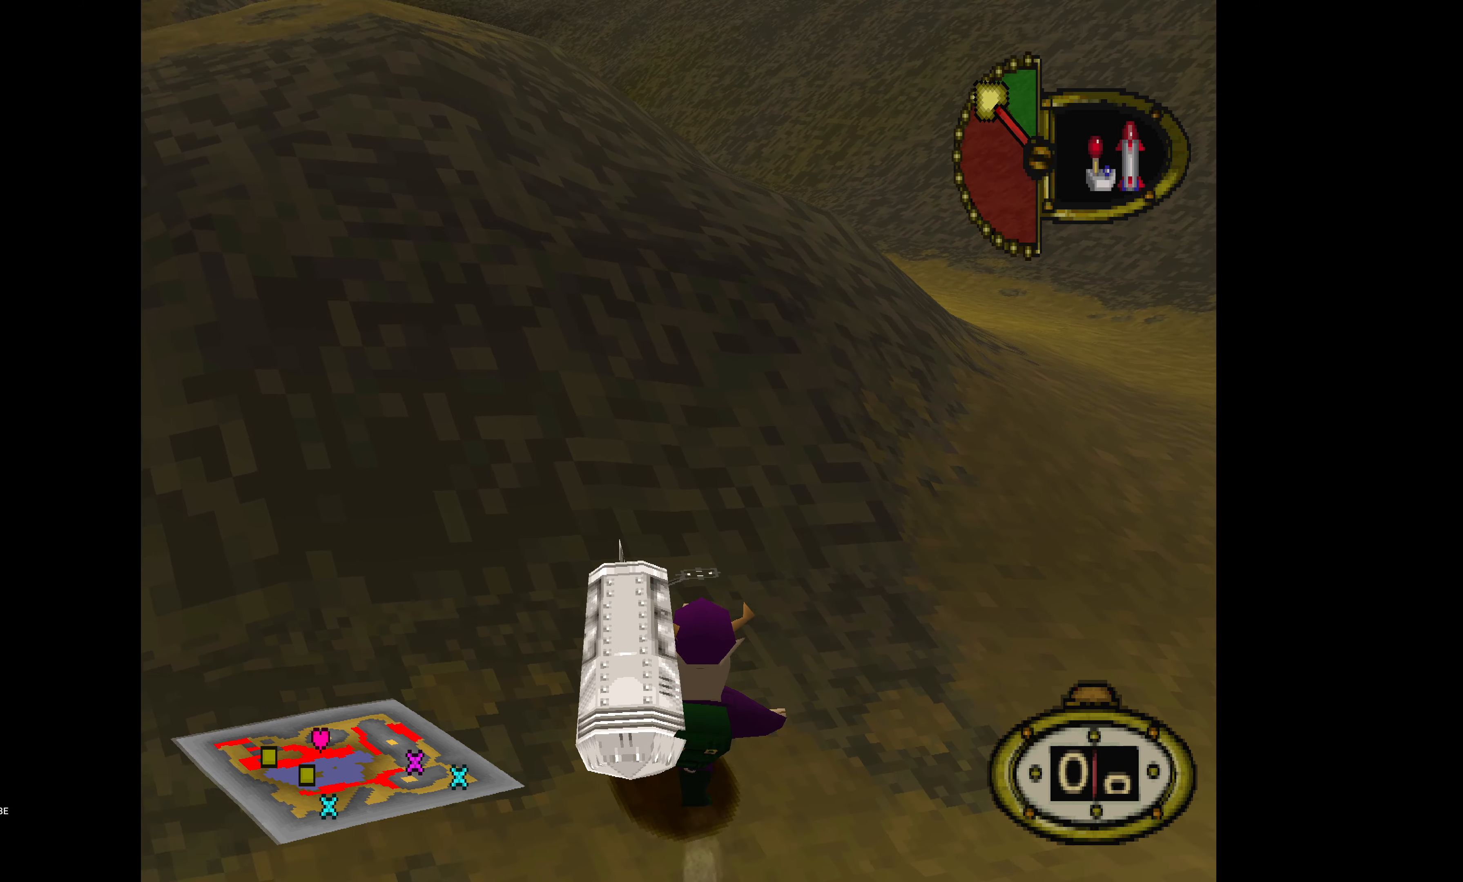
{"buttons": ["DPAD_DOWN", "DPAD_LEFT"], "events": []}
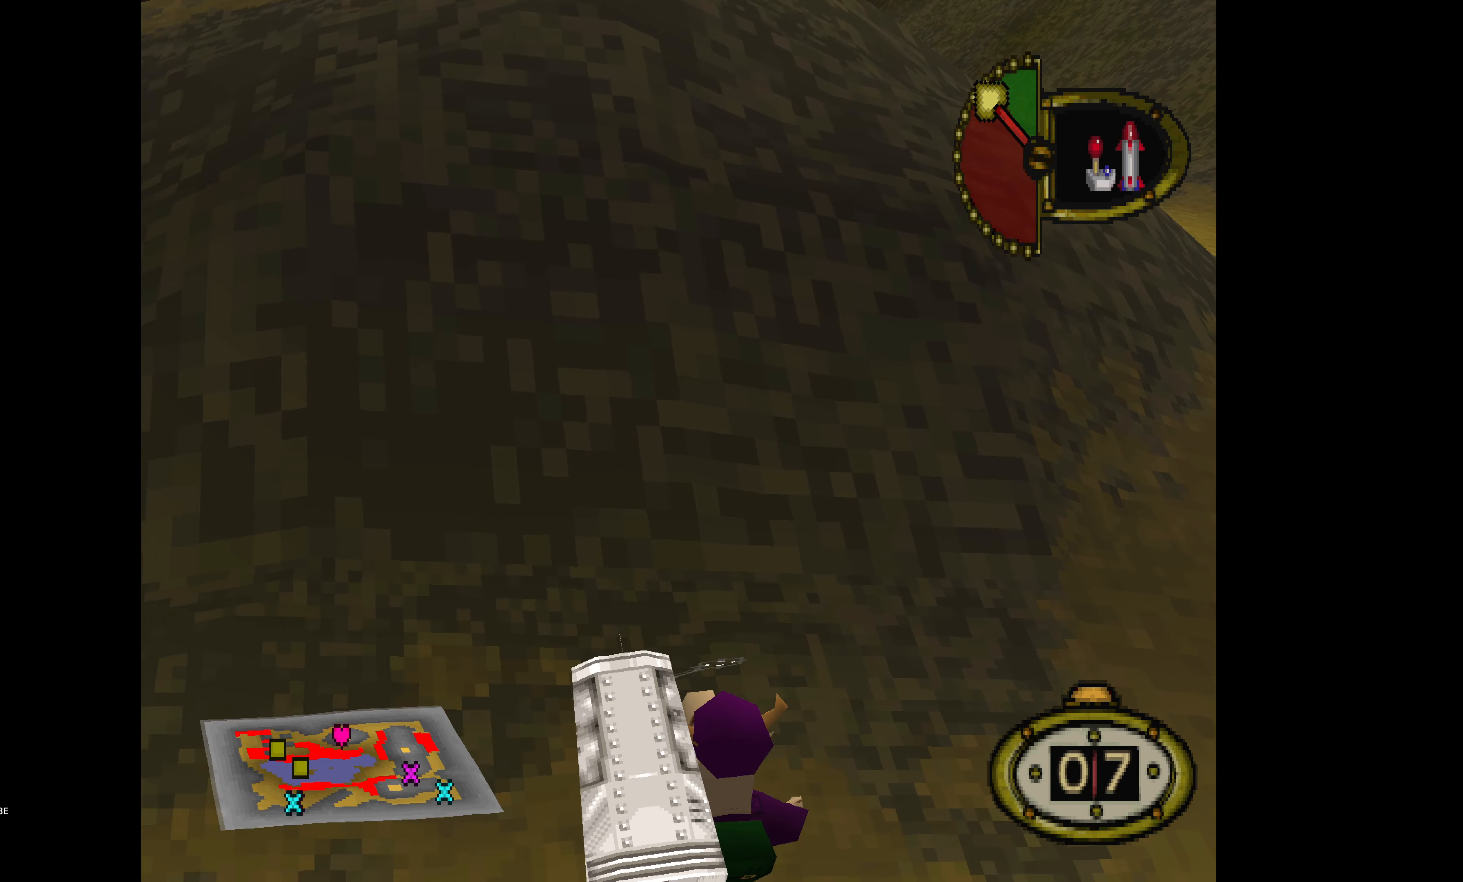
{"buttons": ["DPAD_LEFT"], "events": [[67, "DPAD_DOWN", "up"]]}